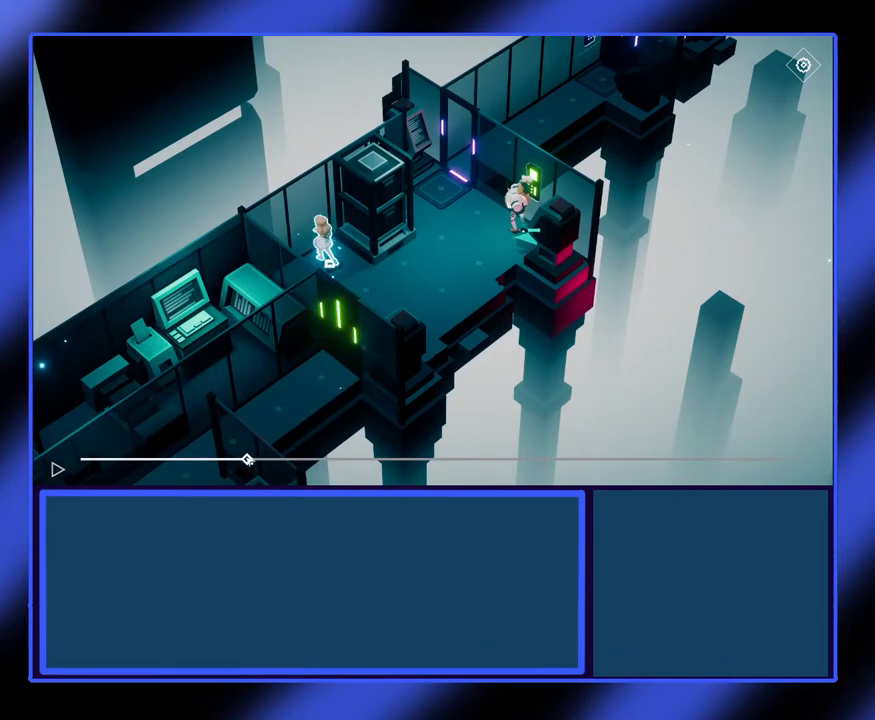
Gameplay with keyboard and mouse; each line is a JSON object with the keys and mouse buttons held at the frame after it. "events" lists presses ("down") and releases ("up") of "mouse_left", "mouse_wheel", "mouse_right", "mouse_mb4" and "mouse_mb5" between this image and that frame as [ms after this image, input, new state], when the widget could be followed in between. "mouse_left", "mouse_wheel", "mouse_right", "mouse_mb4", "mouse_mb5" = the "left", "wheel", "right", "mb4", "mb5" buttons of the "mouse" list. No other keys are recorded. "wheel" means that the mouse wheel is clicked or scrolled. Not read: mouse_move.
{"keys": [], "mouse": ["left"], "events": [[233, "mouse_left", "down"]]}
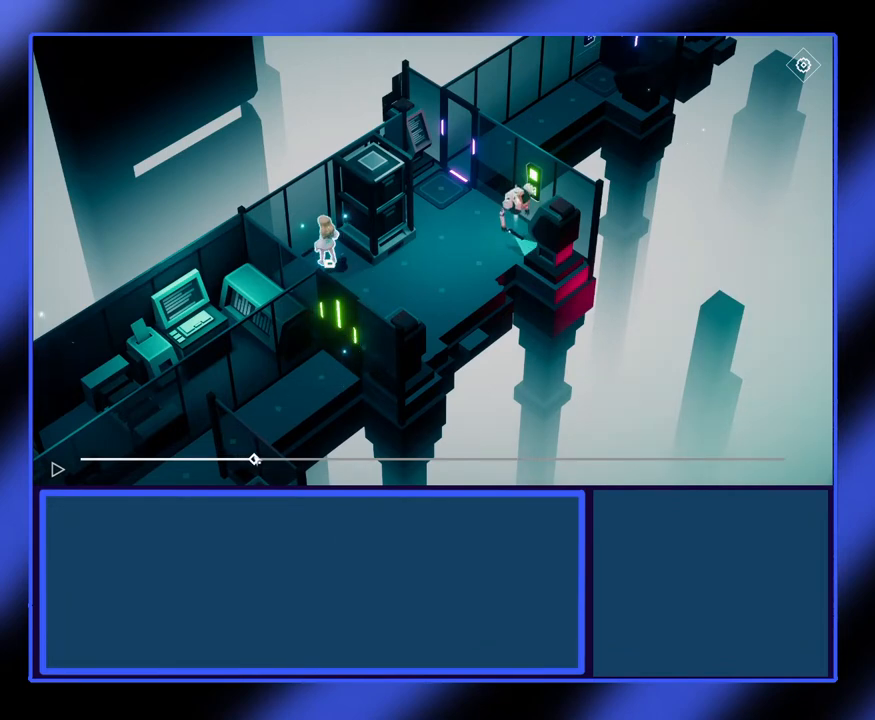
{"keys": [], "mouse": ["left"], "events": []}
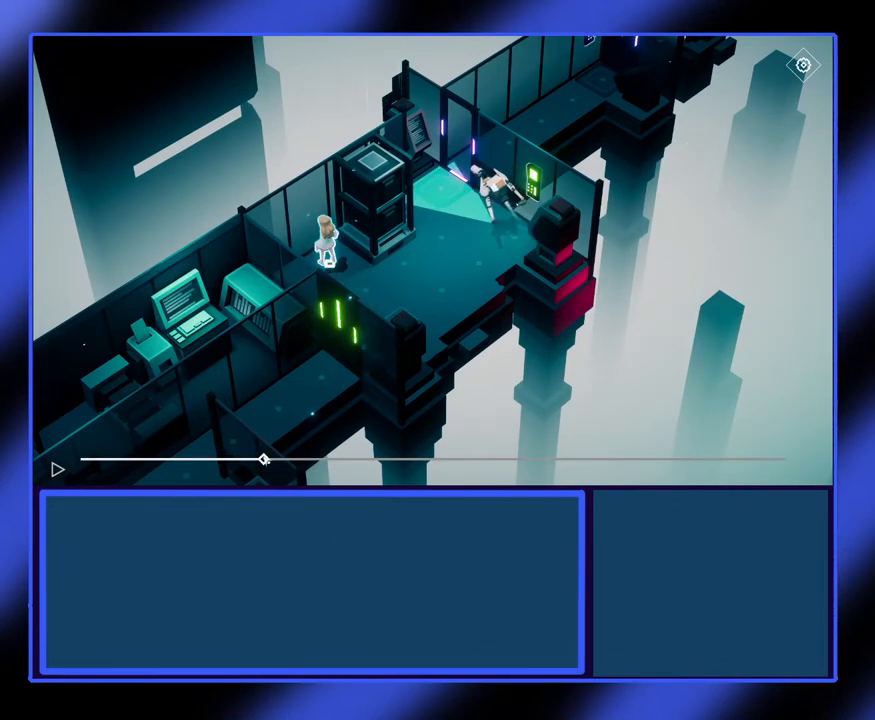
{"keys": [], "mouse": ["left"], "events": []}
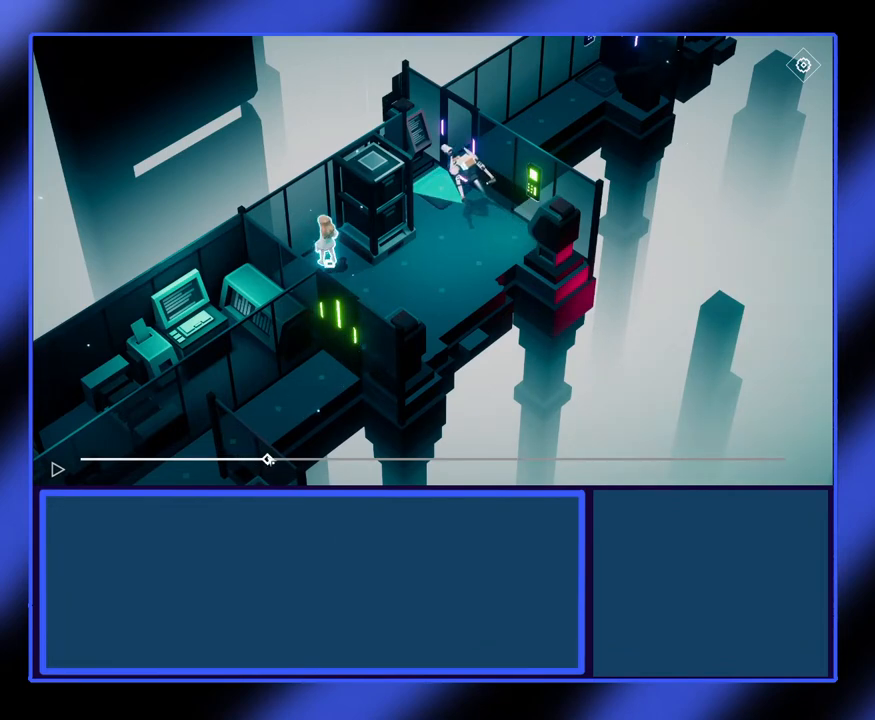
{"keys": [], "mouse": ["left"], "events": []}
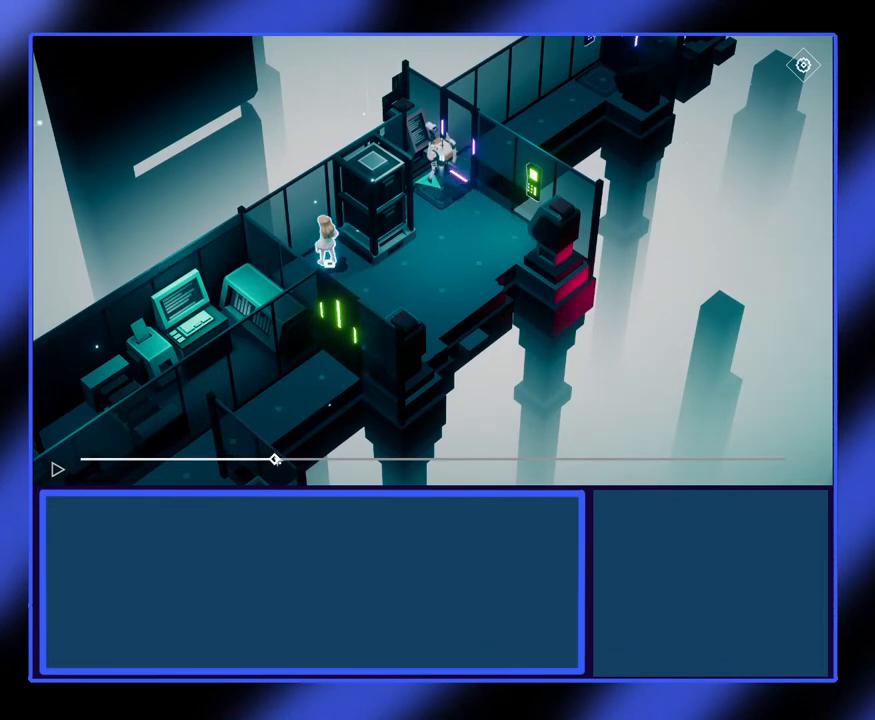
{"keys": [], "mouse": ["left"], "events": []}
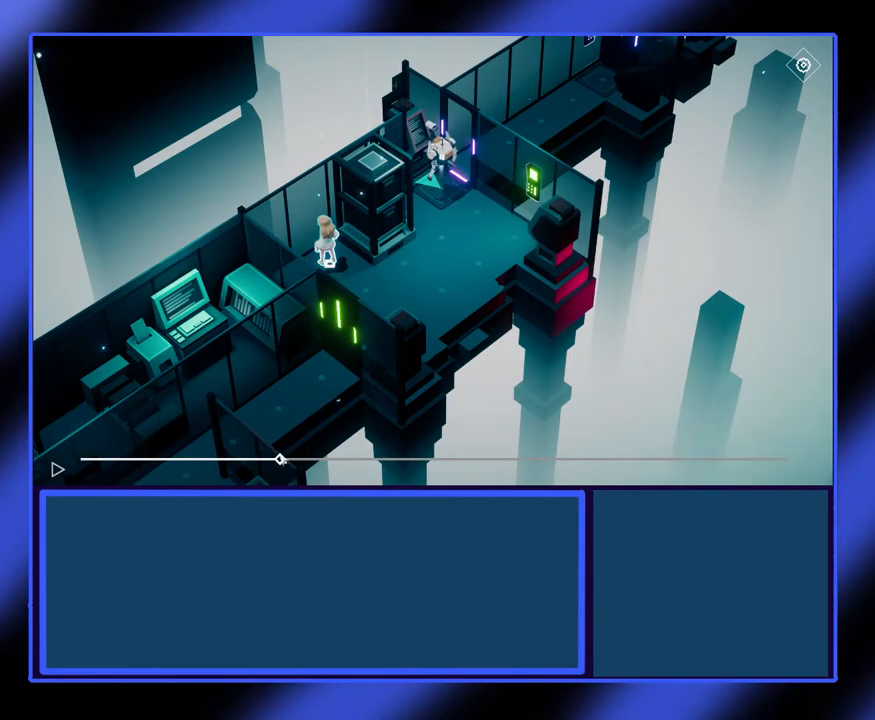
{"keys": [], "mouse": ["left"], "events": []}
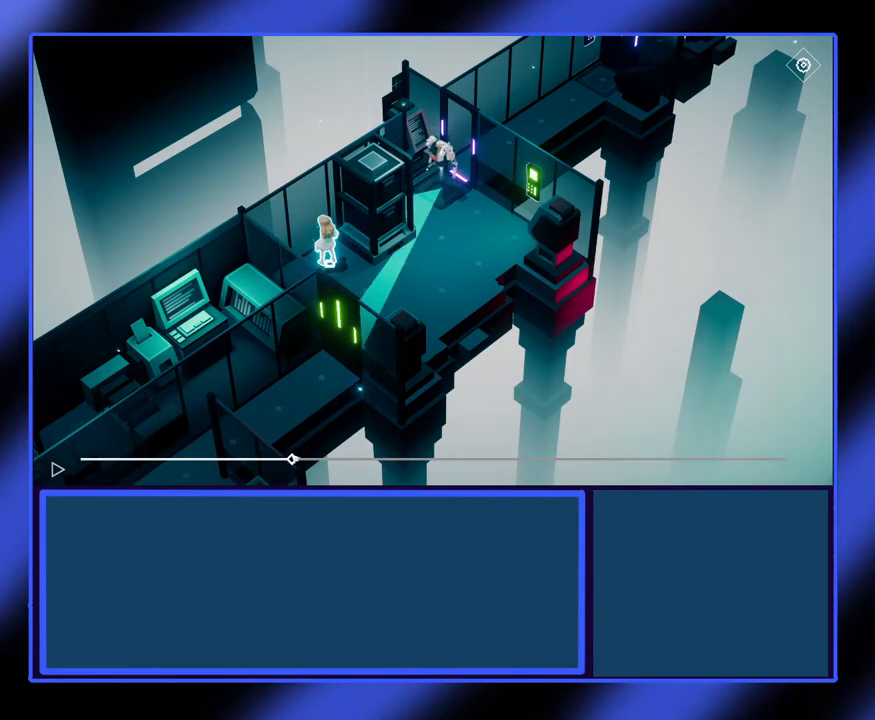
{"keys": [], "mouse": ["left"], "events": []}
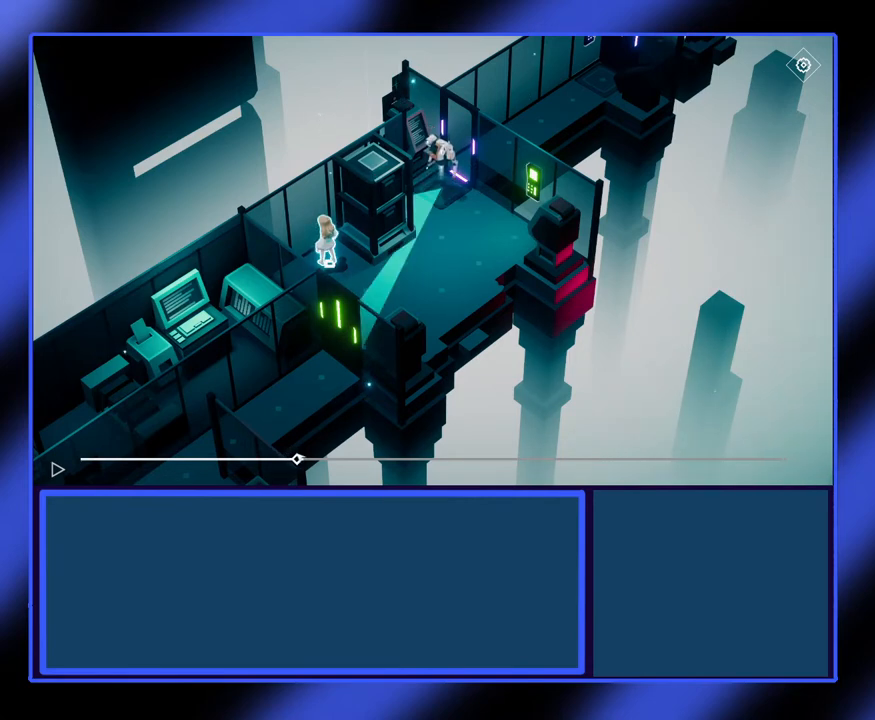
{"keys": [], "mouse": ["left"], "events": []}
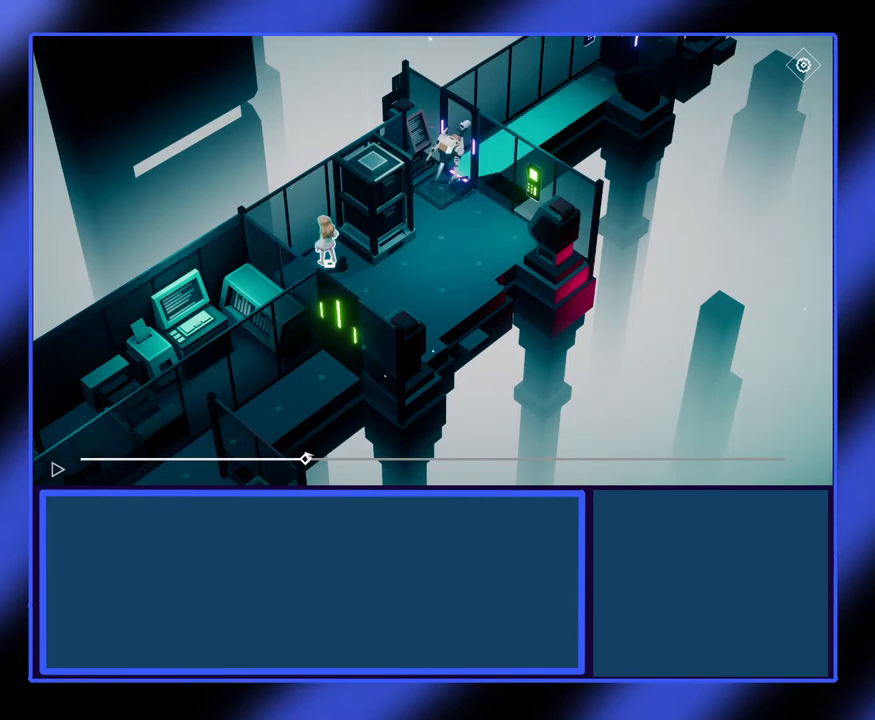
{"keys": [], "mouse": ["left"], "events": []}
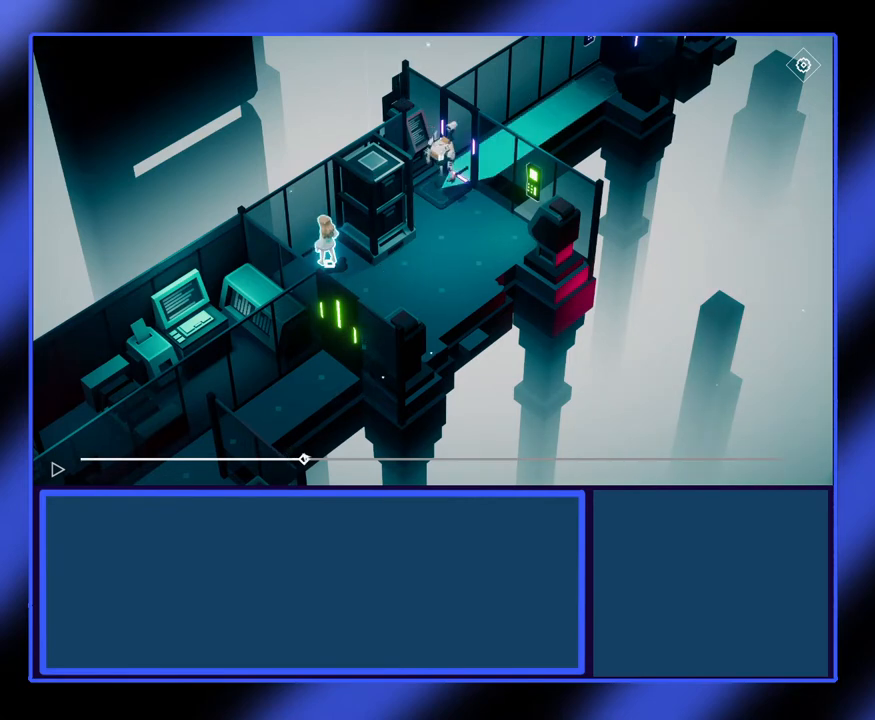
{"keys": [], "mouse": ["left"], "events": []}
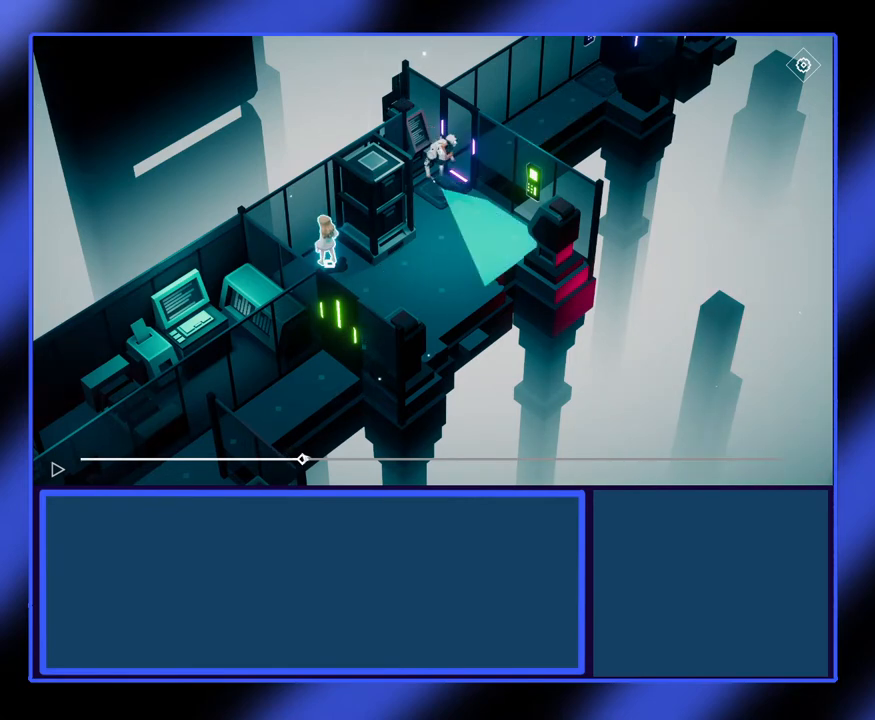
{"keys": [], "mouse": ["left"], "events": []}
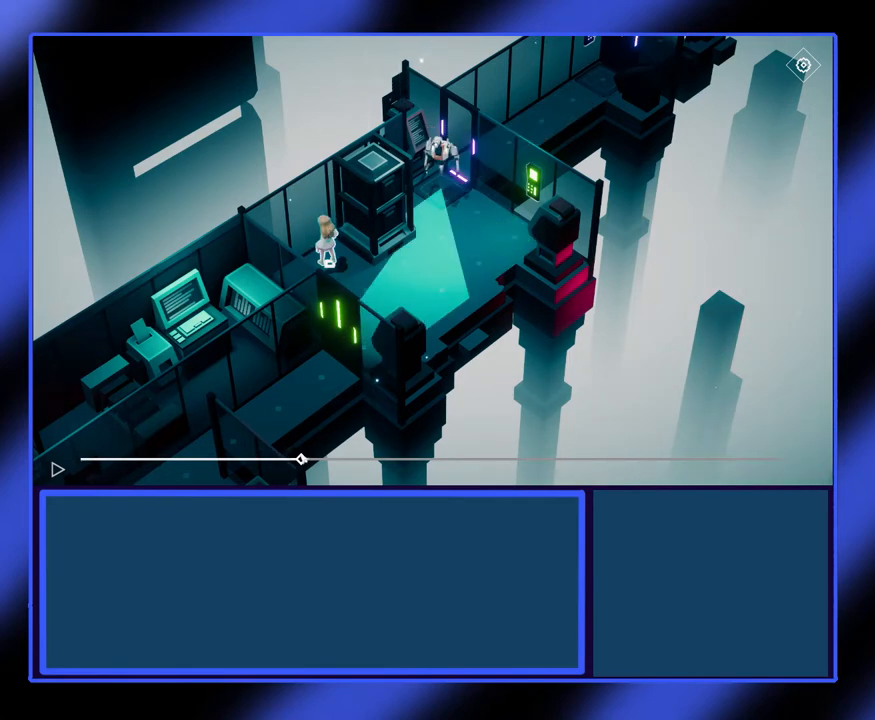
{"keys": [], "mouse": ["left"], "events": []}
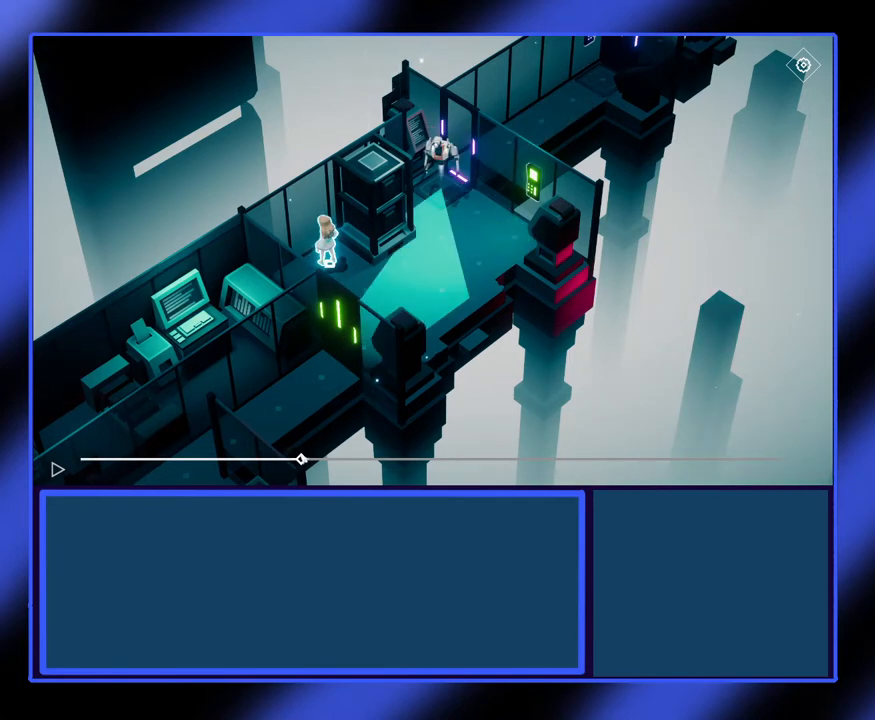
{"keys": [], "mouse": ["left"], "events": []}
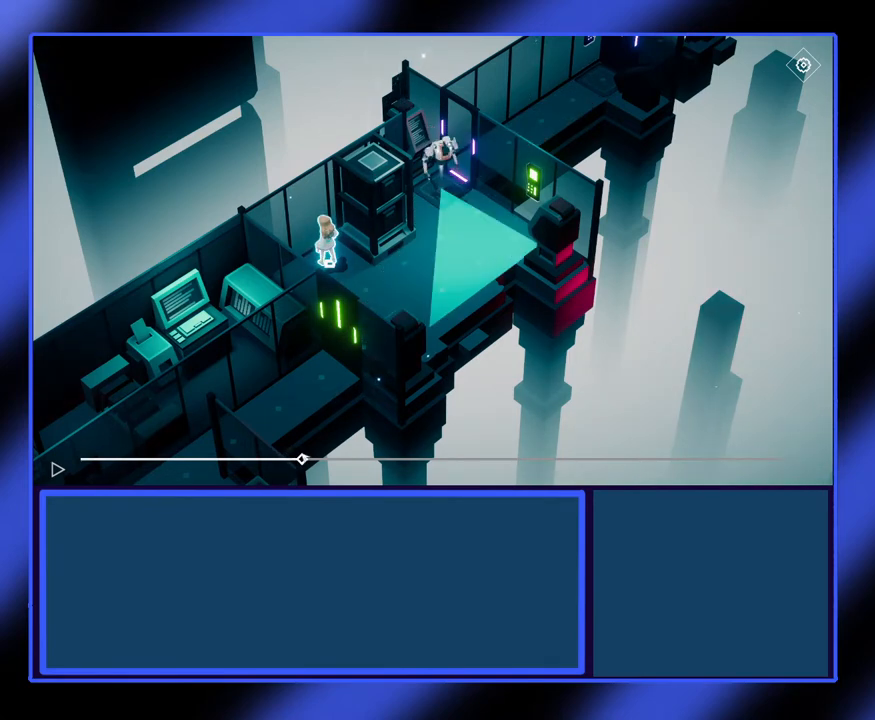
{"keys": [], "mouse": [], "events": [[400, "mouse_left", "up"]]}